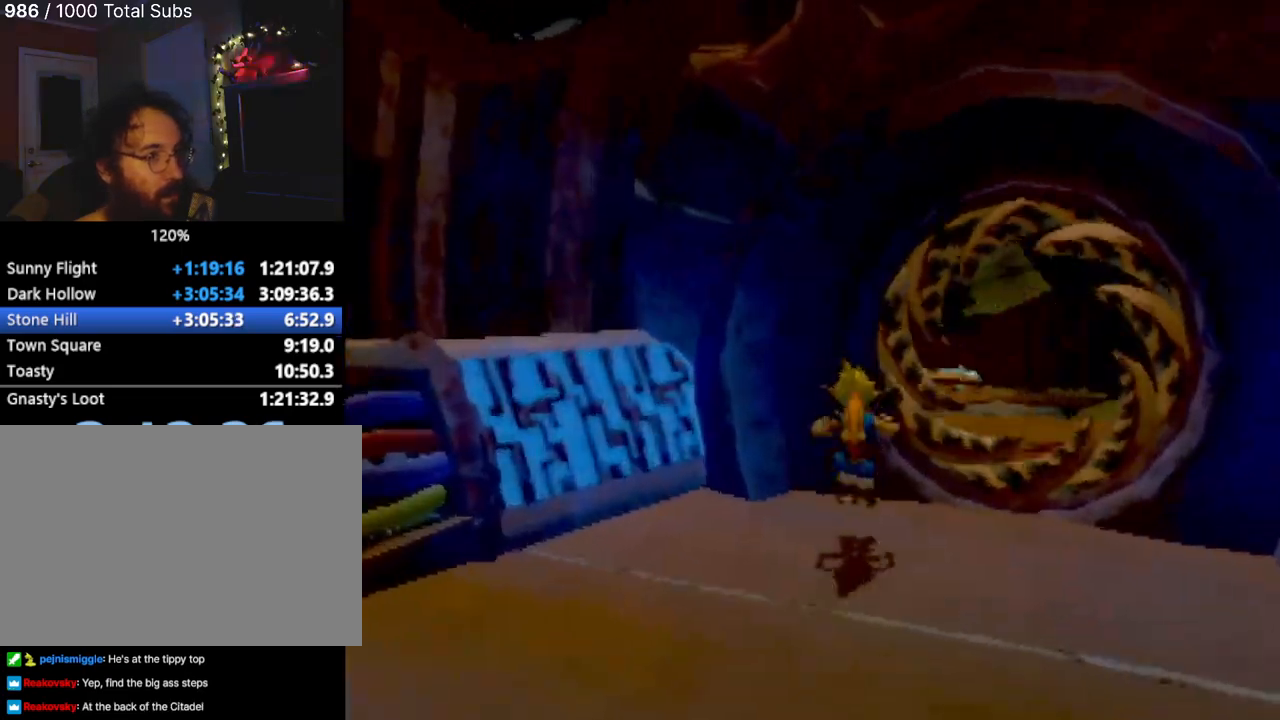
Gameplay with a controller (PlayStation layout); each line is a JSON object with the inputs held at the frame after it. "events" lists button and stick changes between this image and that frame as [ms after this image, input, new state], when the widget could be followed in between. Not read: L3 R3 right_stick.
{"buttons": [], "left_stick": "up", "events": [[350, "left_stick", "up"]]}
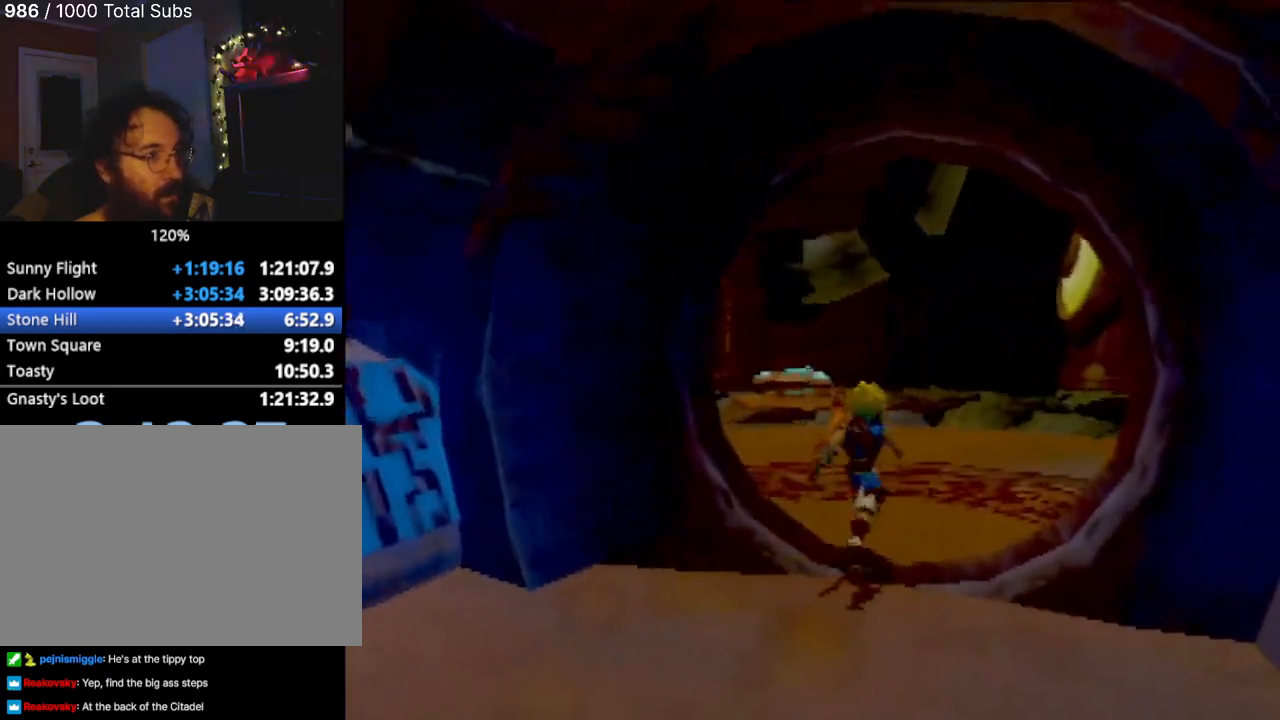
{"buttons": [], "left_stick": "up", "events": []}
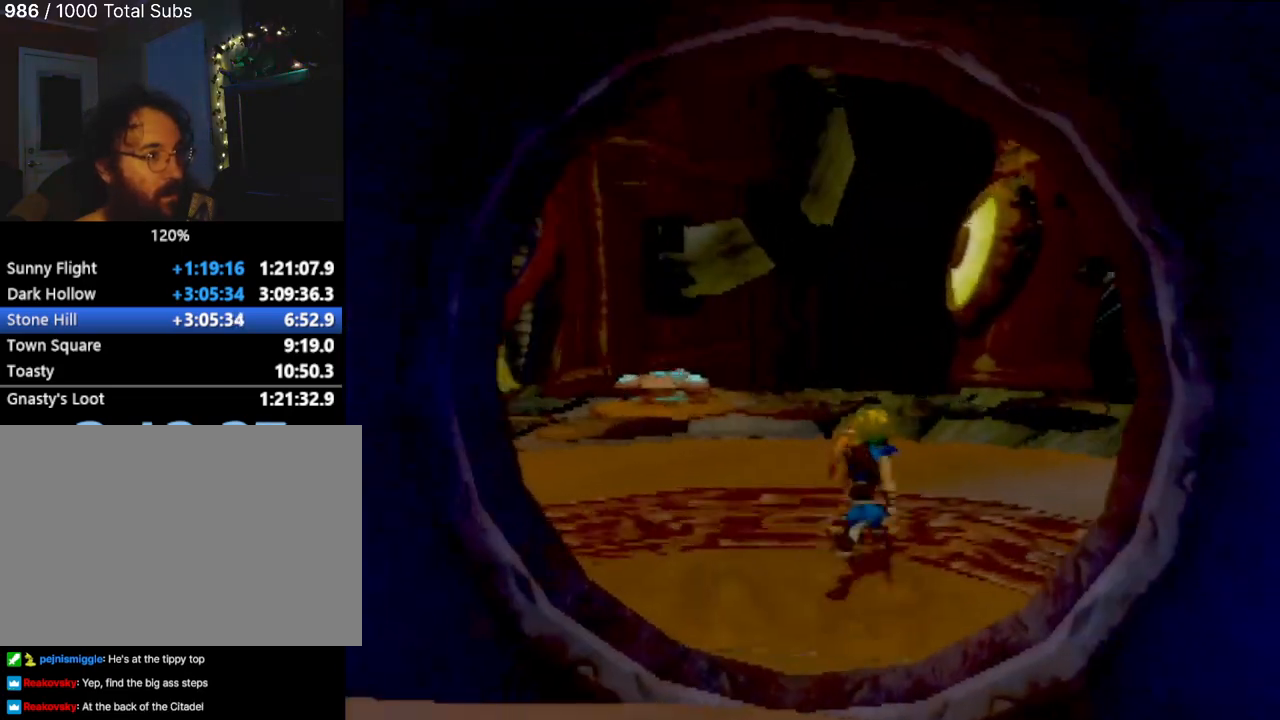
{"buttons": [], "left_stick": "up", "events": []}
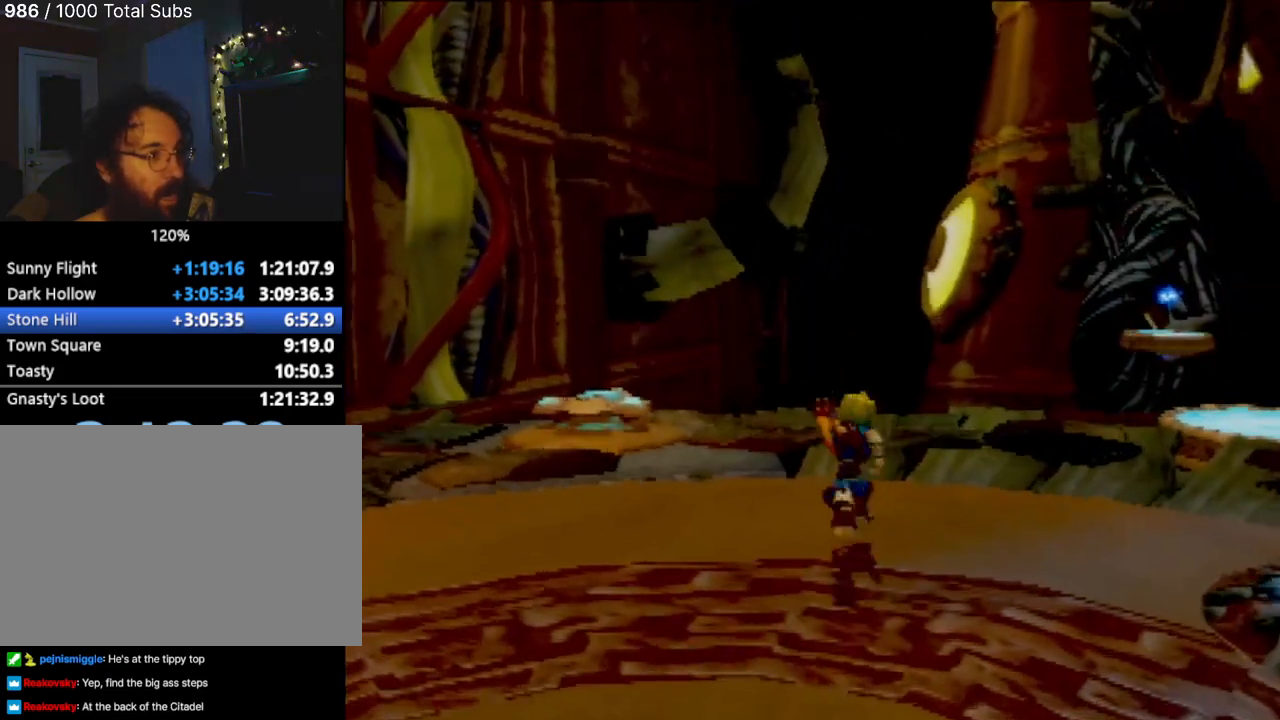
{"buttons": [], "left_stick": "center", "events": [[100, "left_stick", "up-right"], [401, "left_stick", "center"]]}
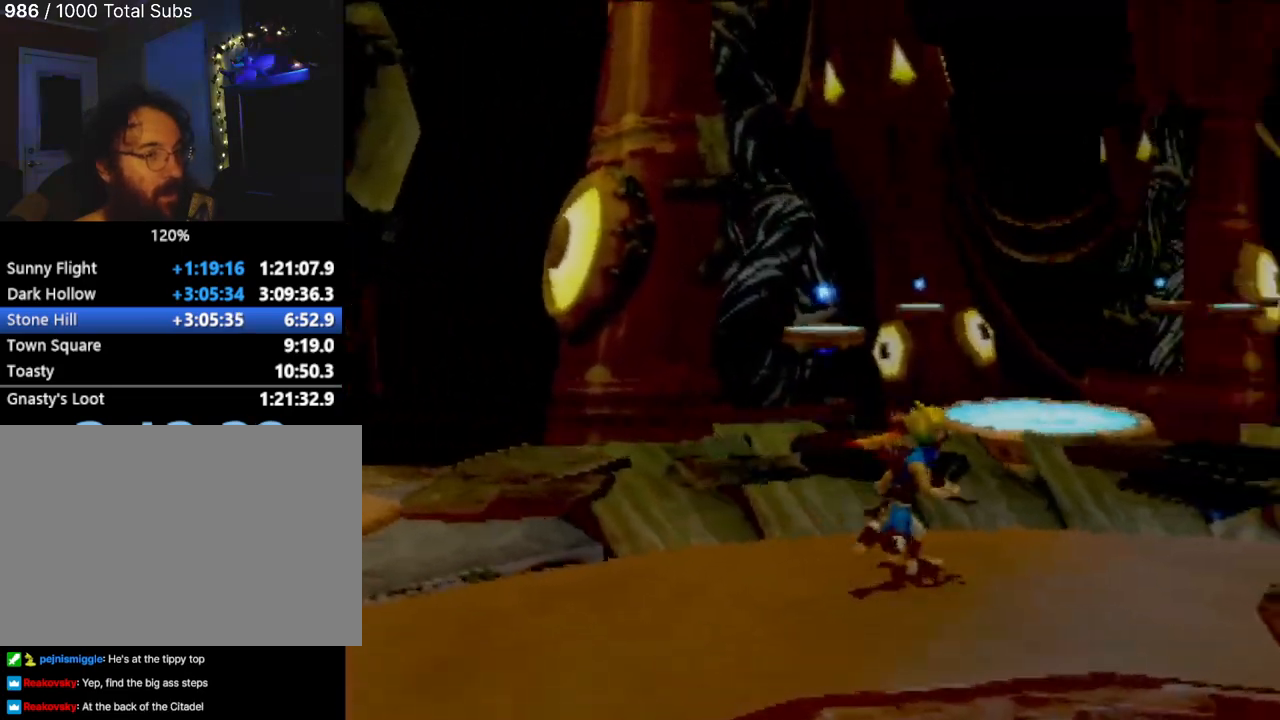
{"buttons": [], "left_stick": "down-right", "events": [[66, "left_stick", "right"], [467, "left_stick", "down-right"]]}
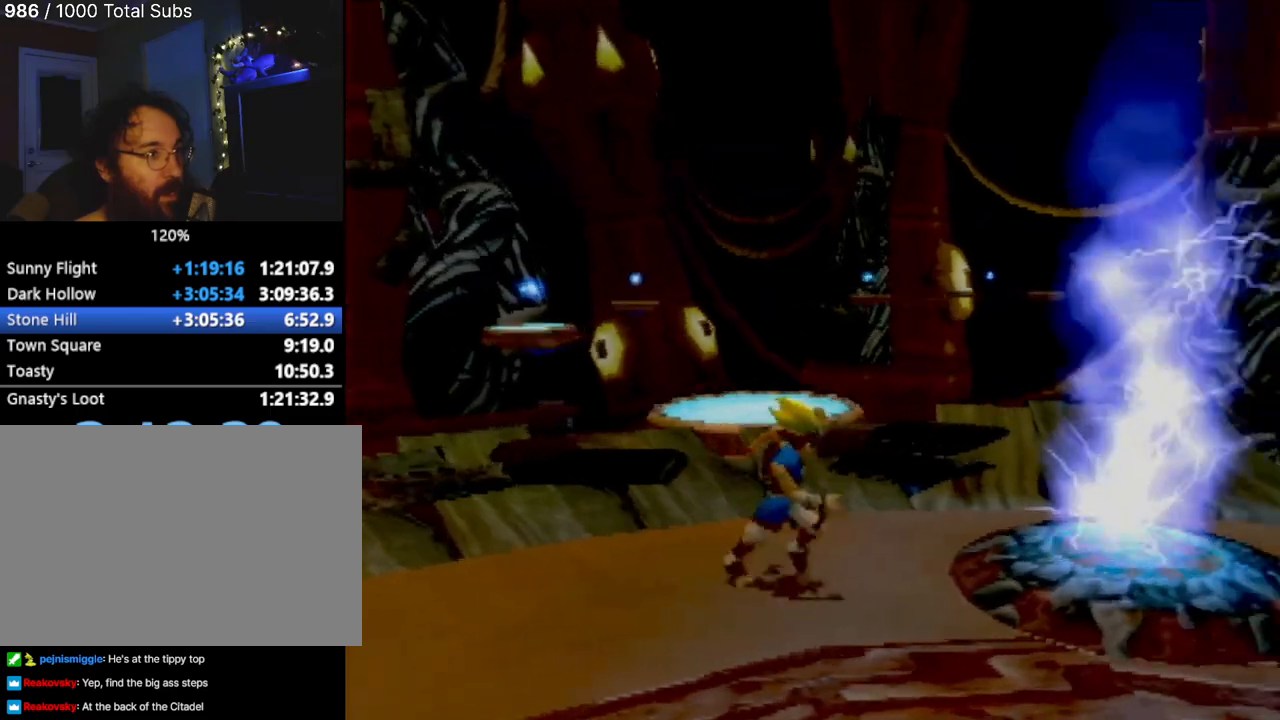
{"buttons": [], "left_stick": "down", "events": [[67, "left_stick", "down"]]}
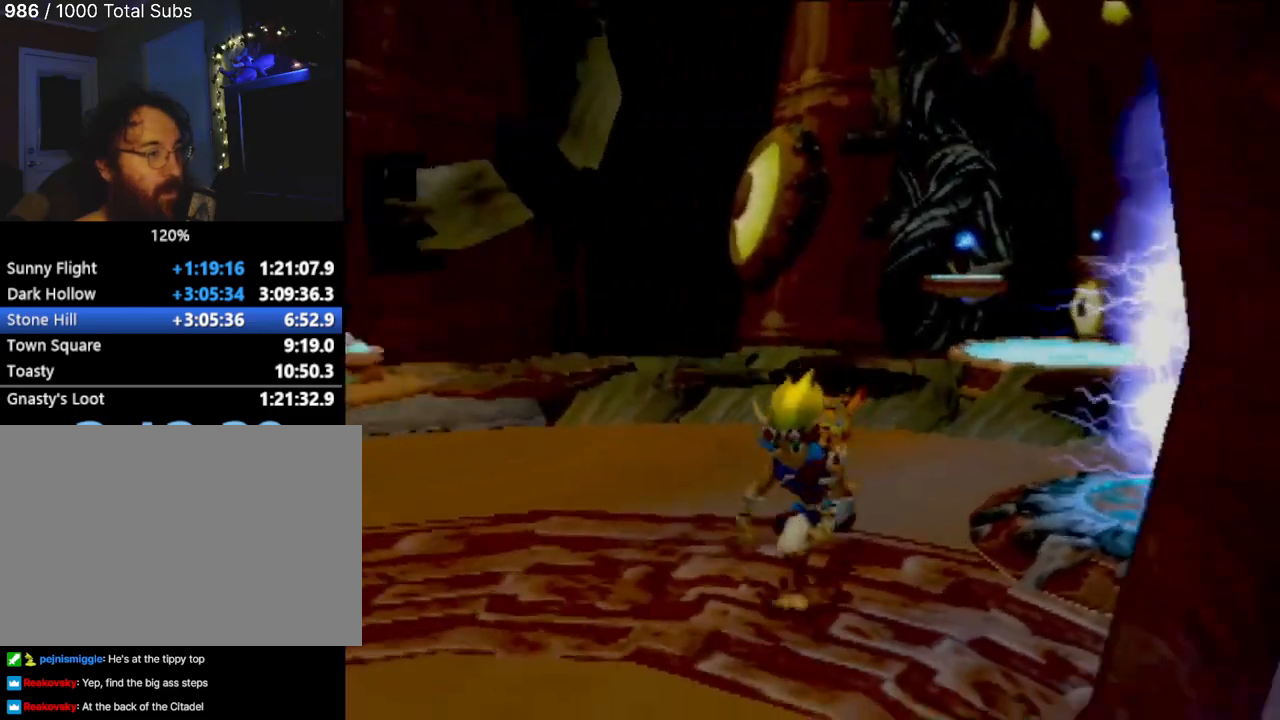
{"buttons": [], "left_stick": "down-right", "events": [[66, "left_stick", "down-left"], [484, "left_stick", "down-right"]]}
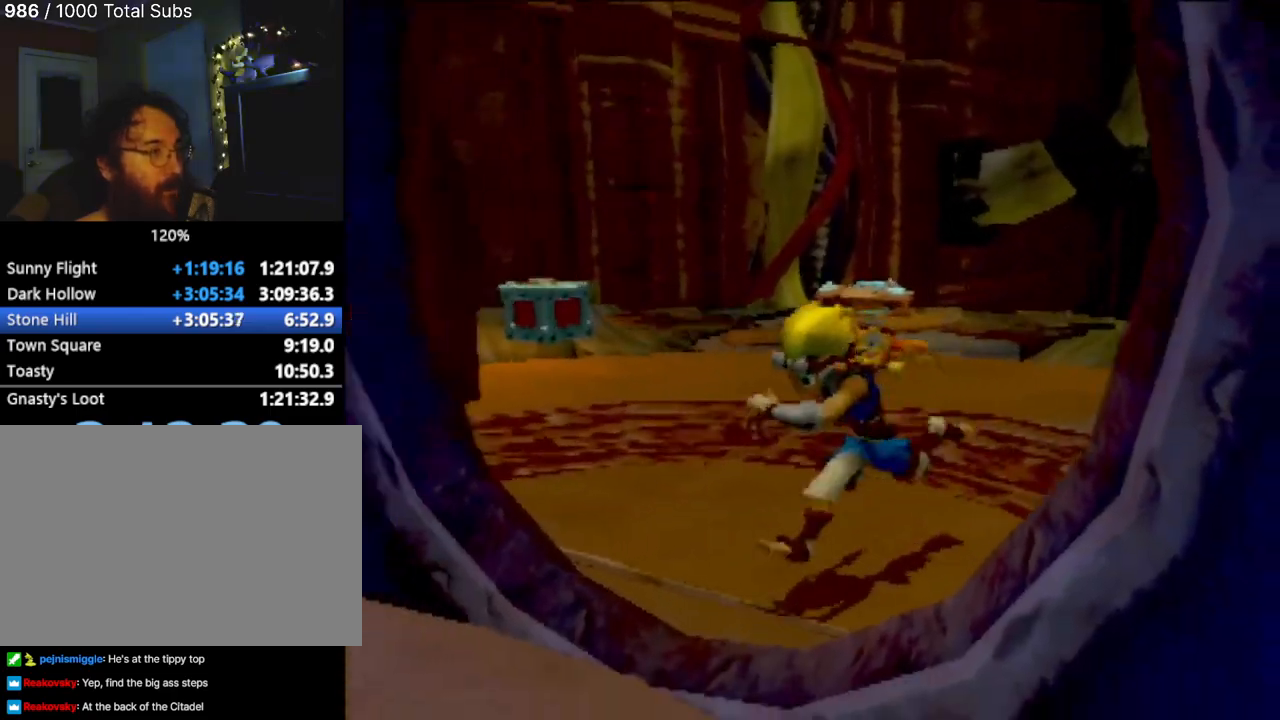
{"buttons": [], "left_stick": "up-right", "events": [[34, "left_stick", "right"], [134, "left_stick", "up-right"]]}
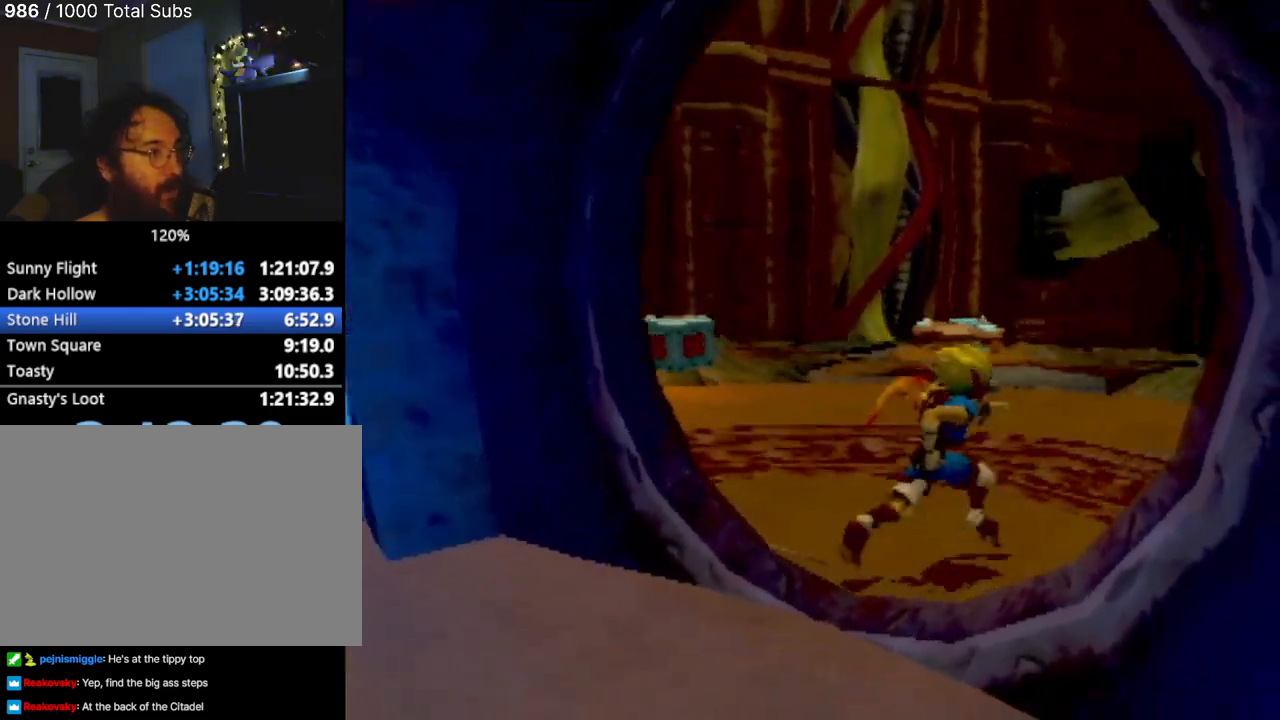
{"buttons": [], "left_stick": "up-right", "events": []}
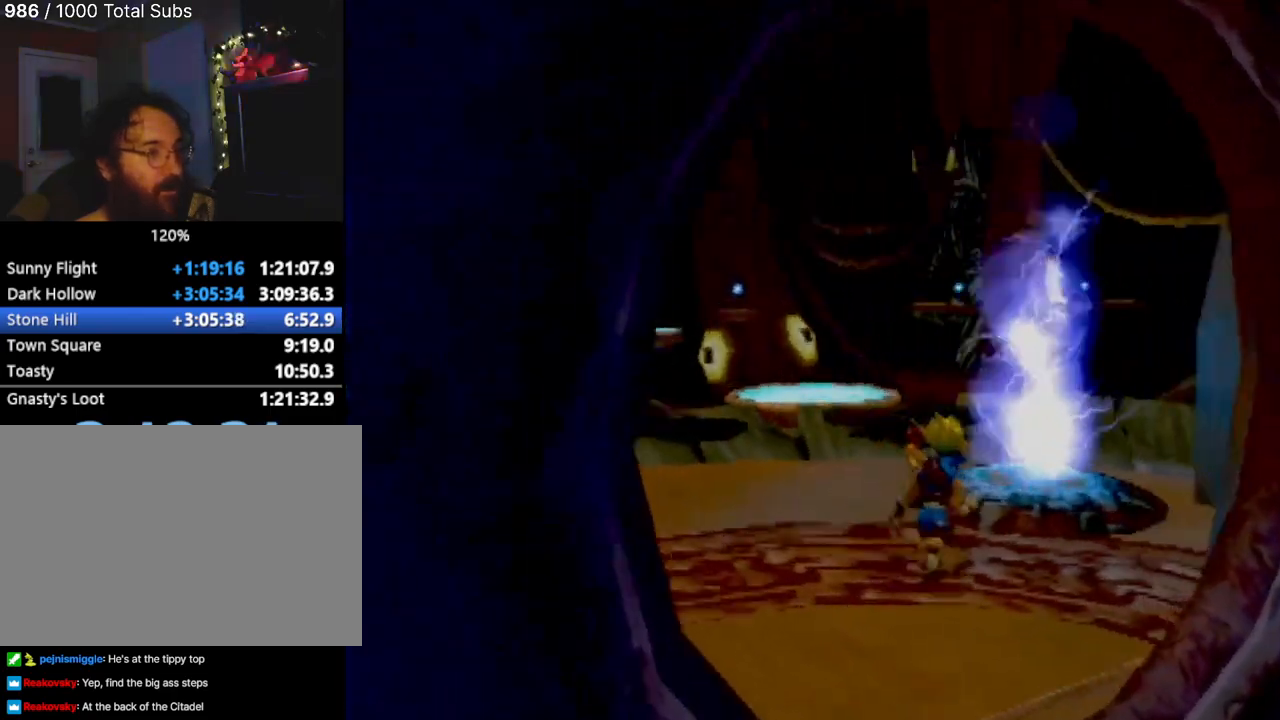
{"buttons": [], "left_stick": "left", "events": [[216, "left_stick", "down-right"], [283, "left_stick", "down"], [467, "left_stick", "left"]]}
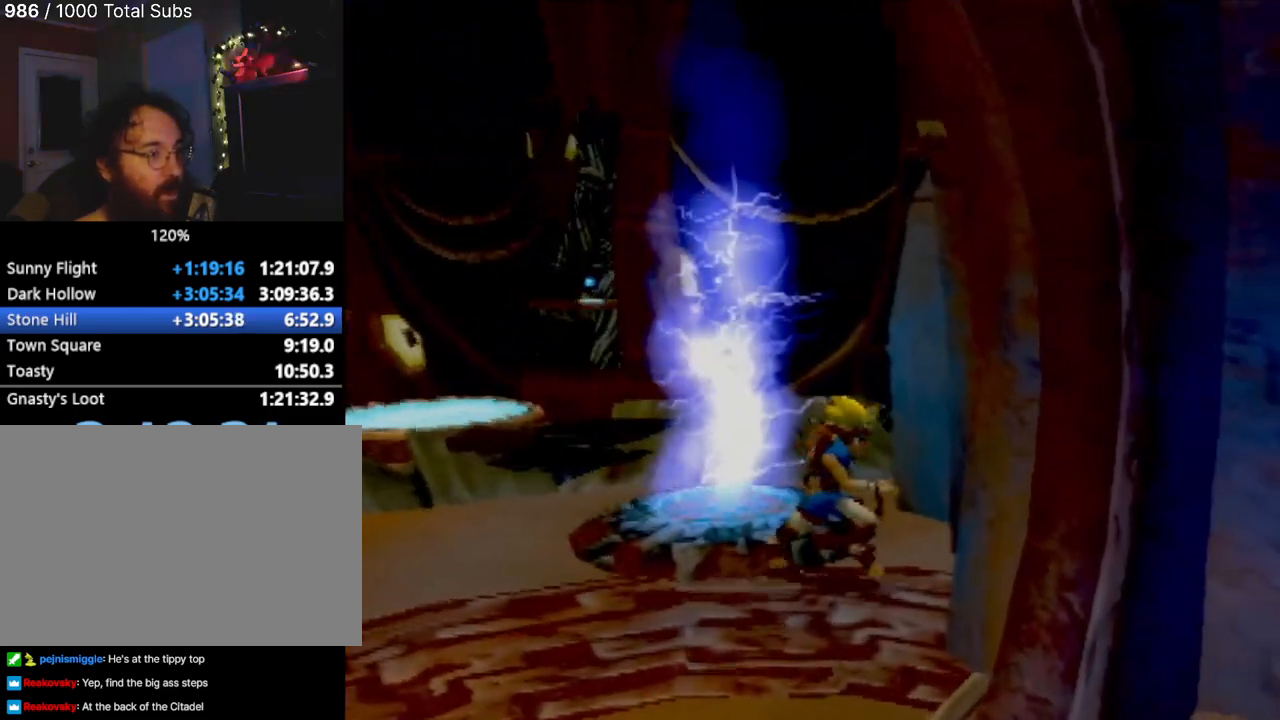
{"buttons": [], "left_stick": "down", "events": [[17, "left_stick", "up-left"], [450, "left_stick", "down"]]}
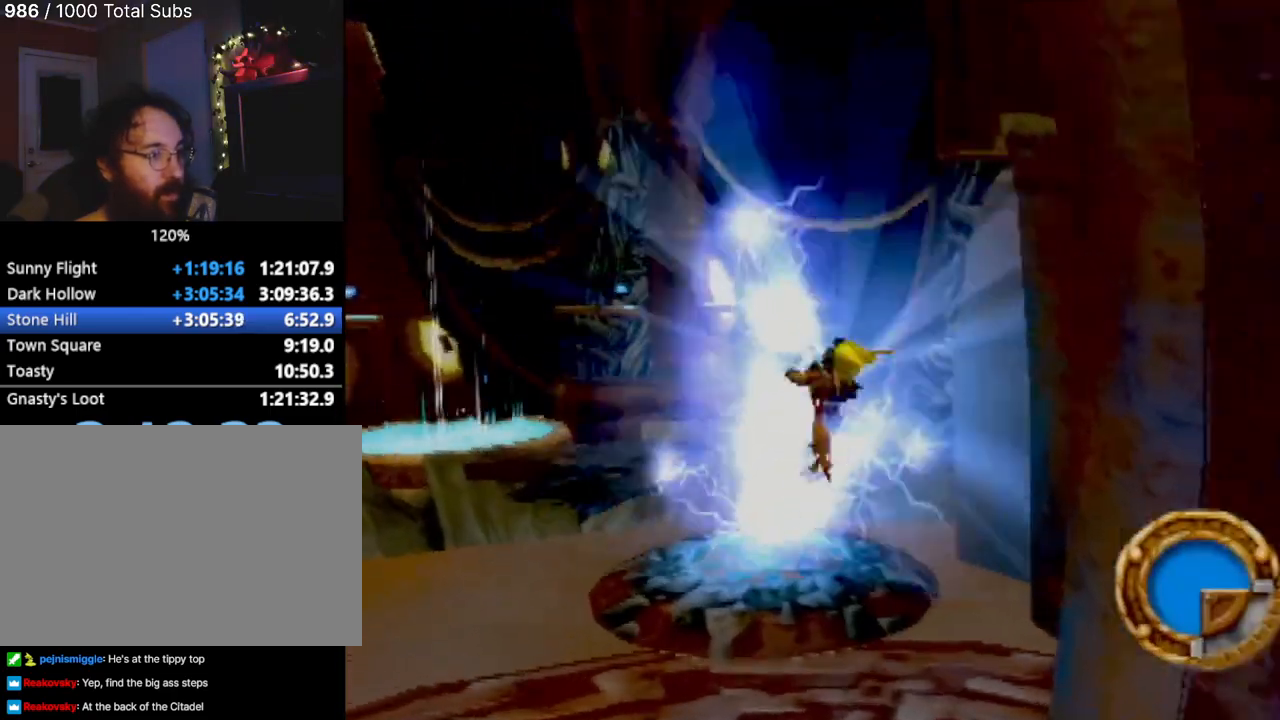
{"buttons": [], "left_stick": "down", "events": []}
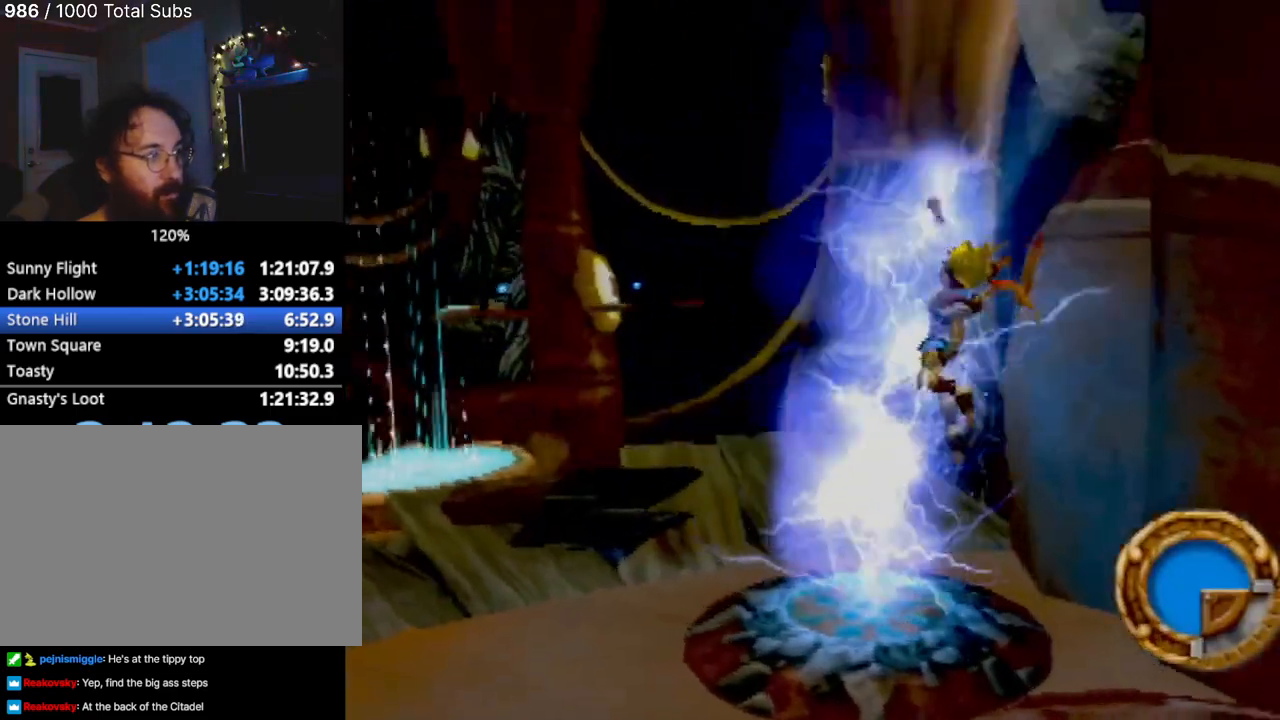
{"buttons": [], "left_stick": "right", "events": [[217, "left_stick", "down-right"], [450, "left_stick", "right"]]}
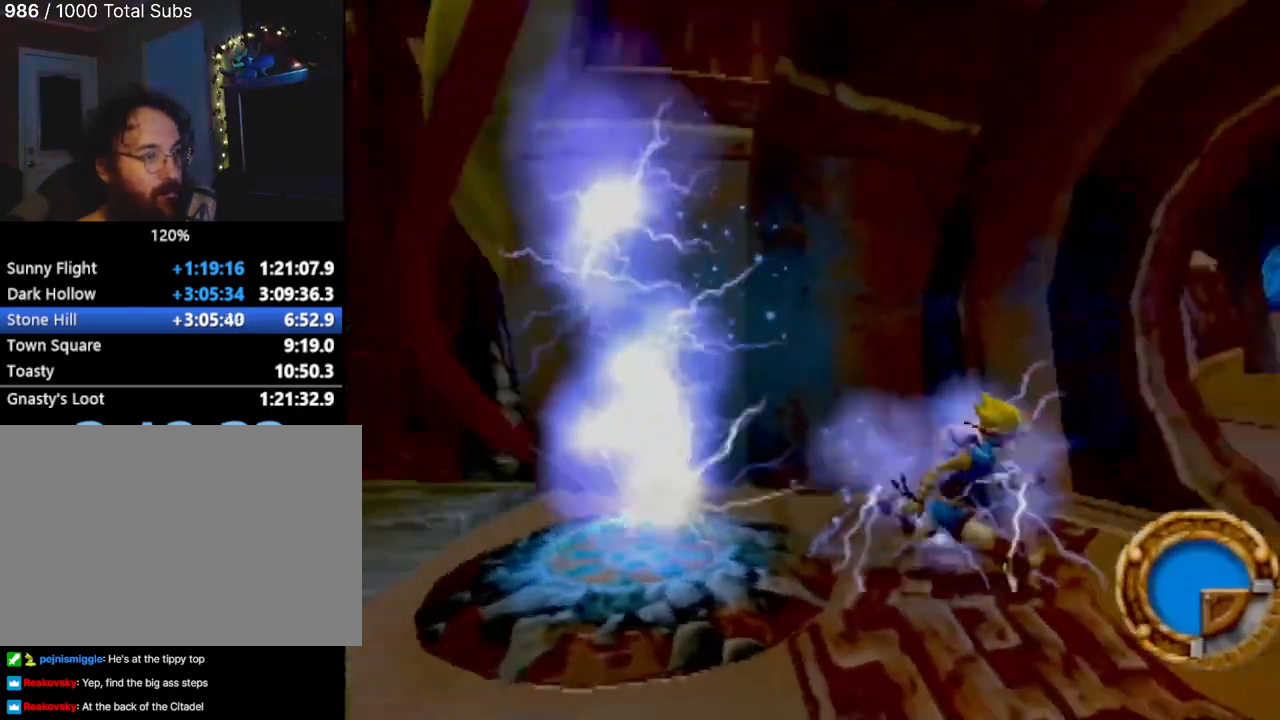
{"buttons": [], "left_stick": "up", "events": [[116, "left_stick", "up-right"], [450, "left_stick", "up"]]}
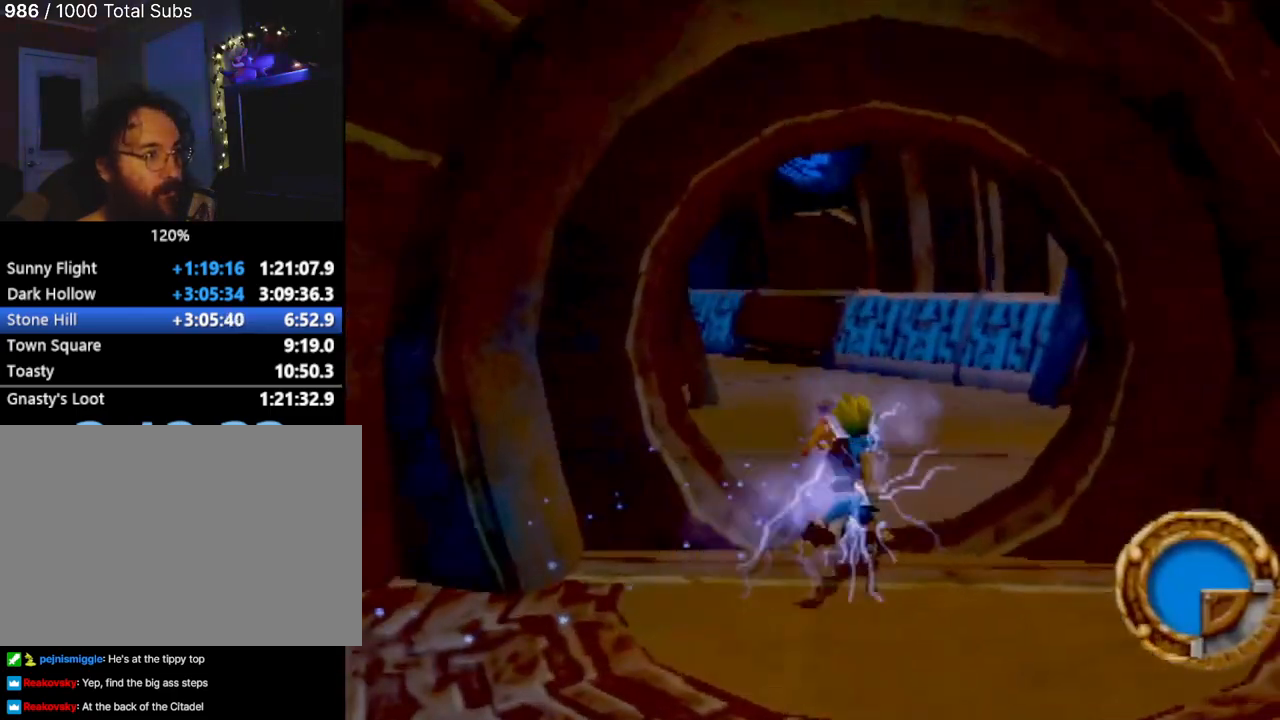
{"buttons": [], "left_stick": "up", "events": []}
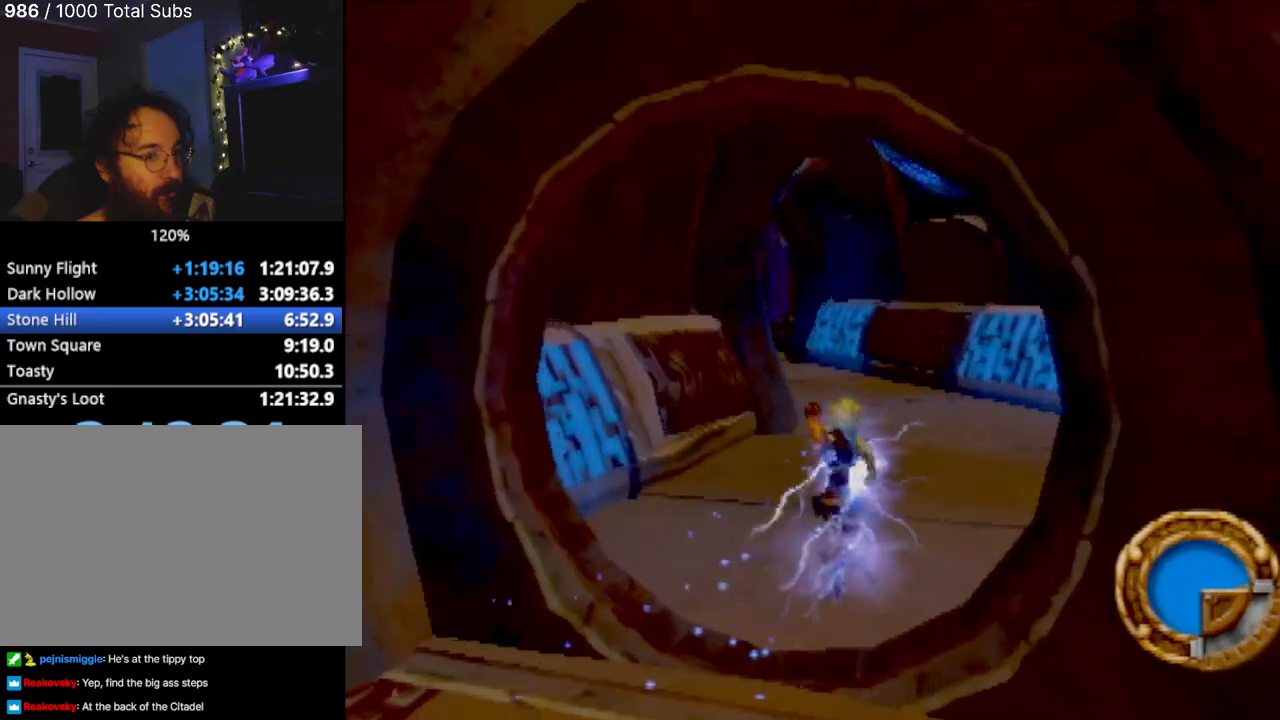
{"buttons": [], "left_stick": "up", "events": [[16, "L1", "down"], [150, "L1", "up"], [266, "CROSS", "down"], [350, "CROSS", "up"]]}
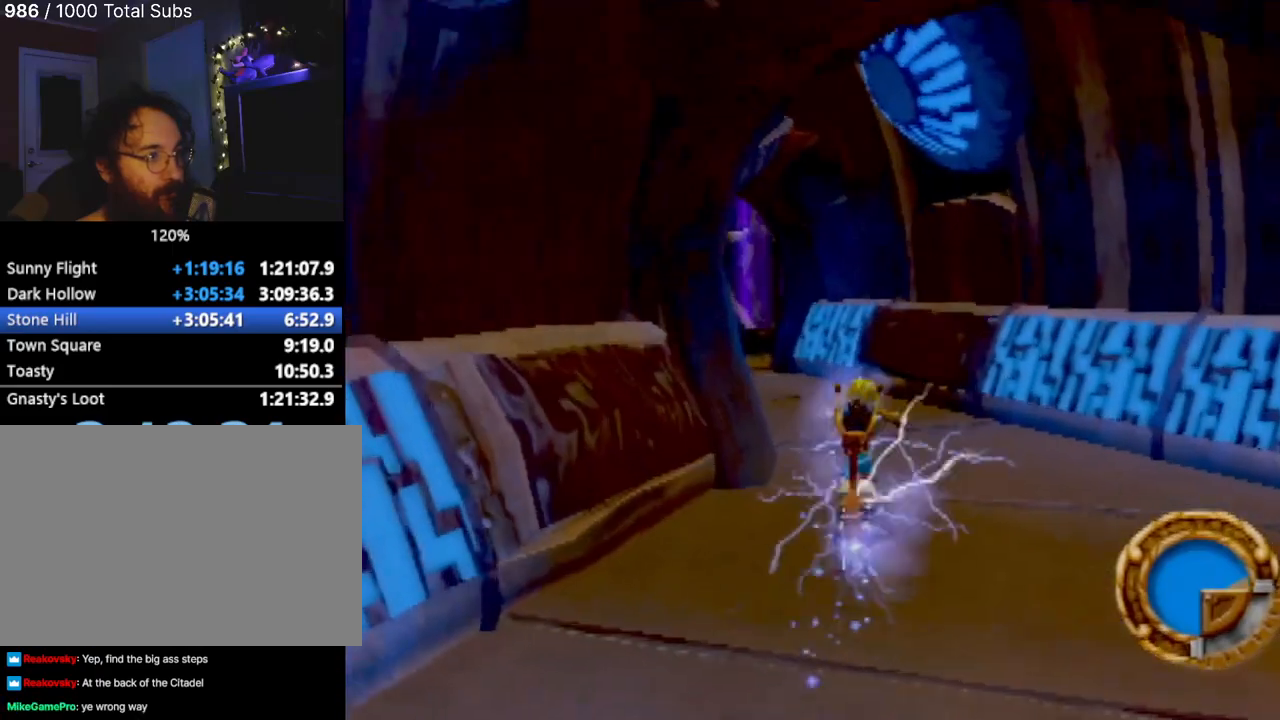
{"buttons": [], "left_stick": "up", "events": []}
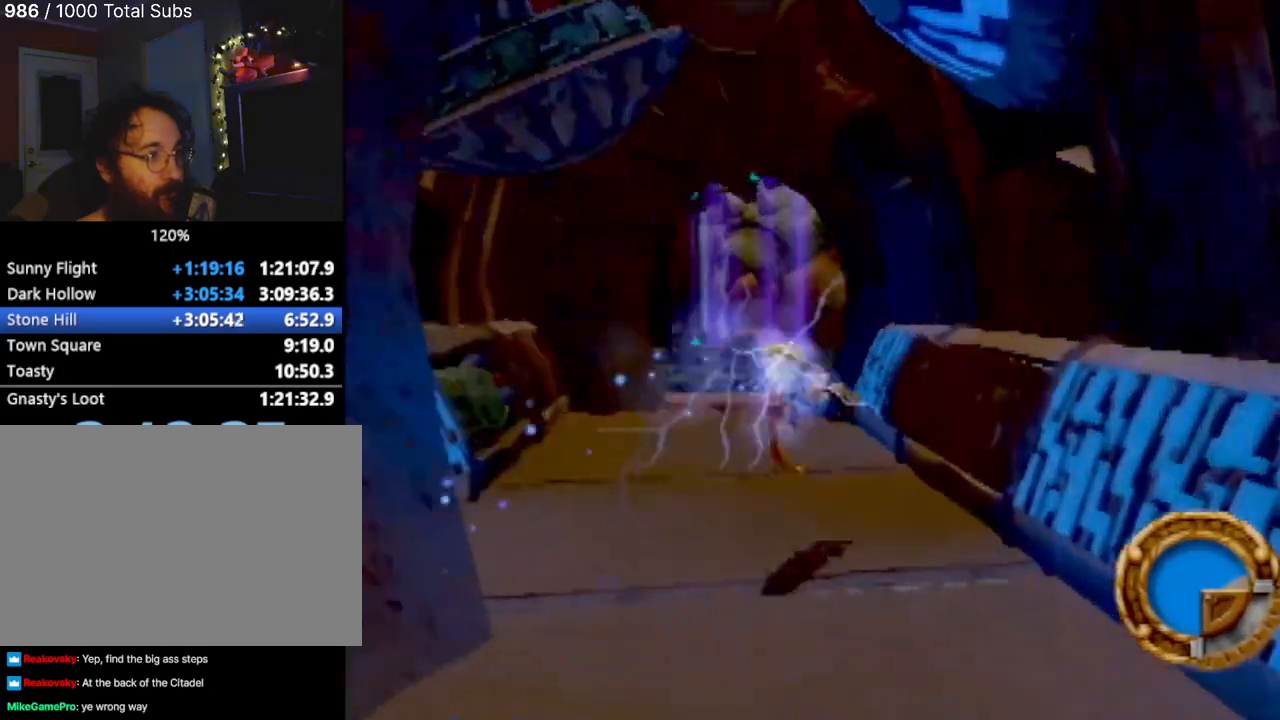
{"buttons": [], "left_stick": "up", "events": [[233, "L1", "down"], [317, "L1", "up"]]}
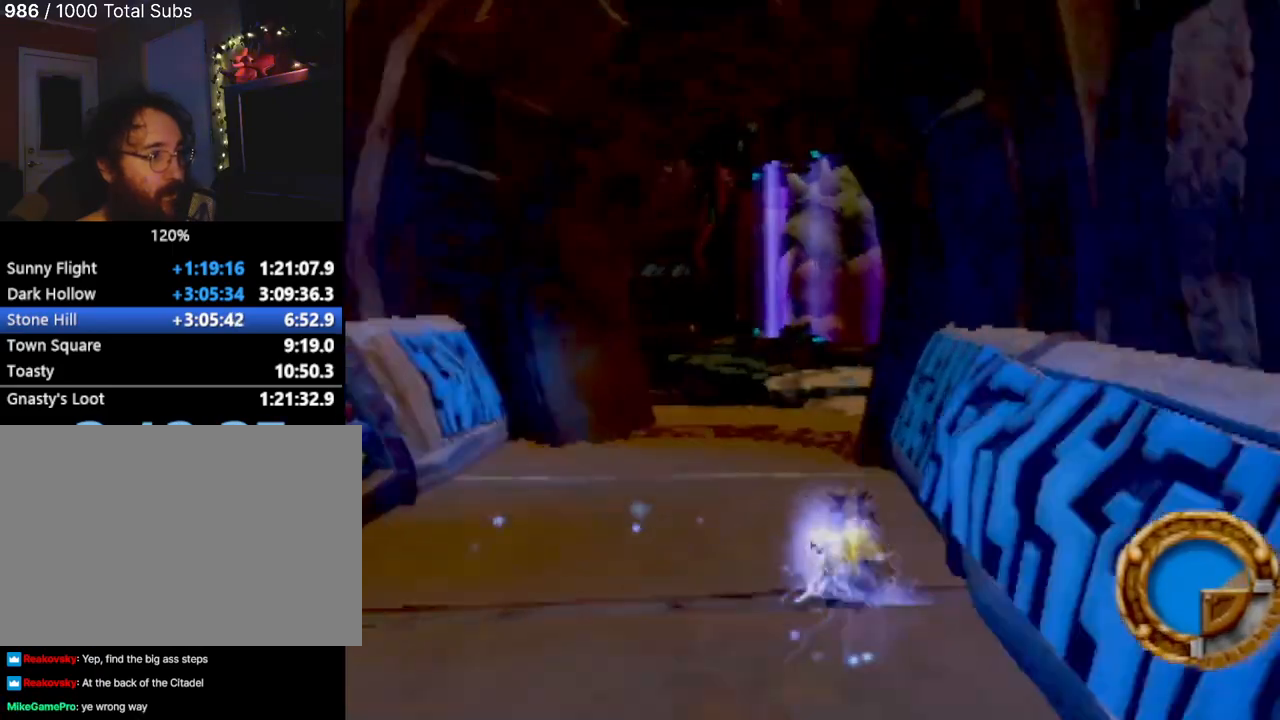
{"buttons": [], "left_stick": "up", "events": [[234, "L1", "down"], [350, "L1", "up"]]}
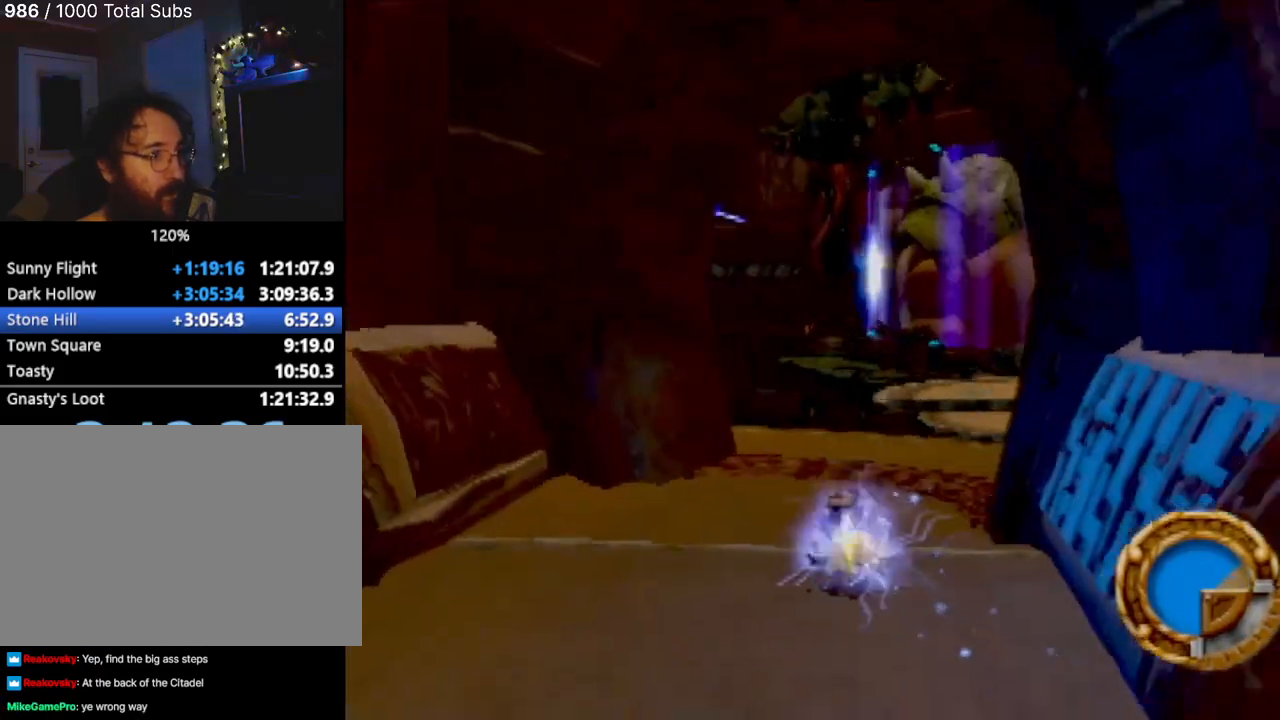
{"buttons": [], "left_stick": "up", "events": [[233, "L1", "down"], [333, "L1", "up"]]}
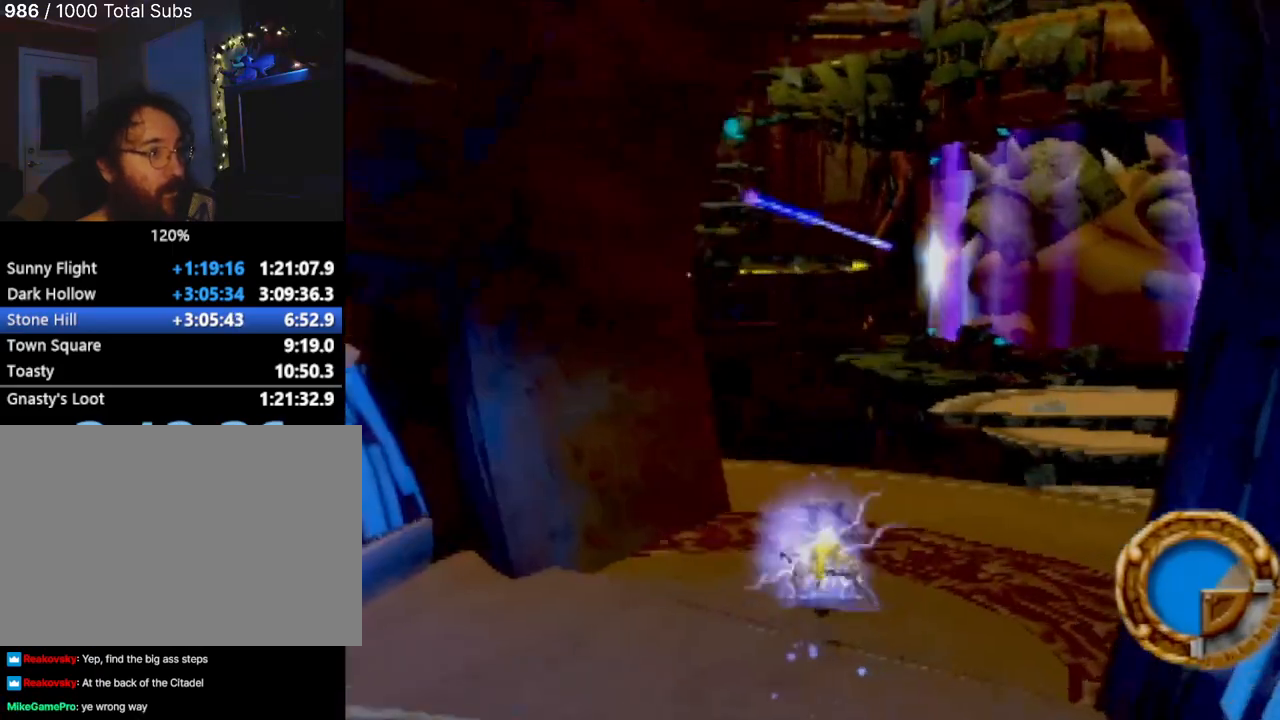
{"buttons": [], "left_stick": "up", "events": []}
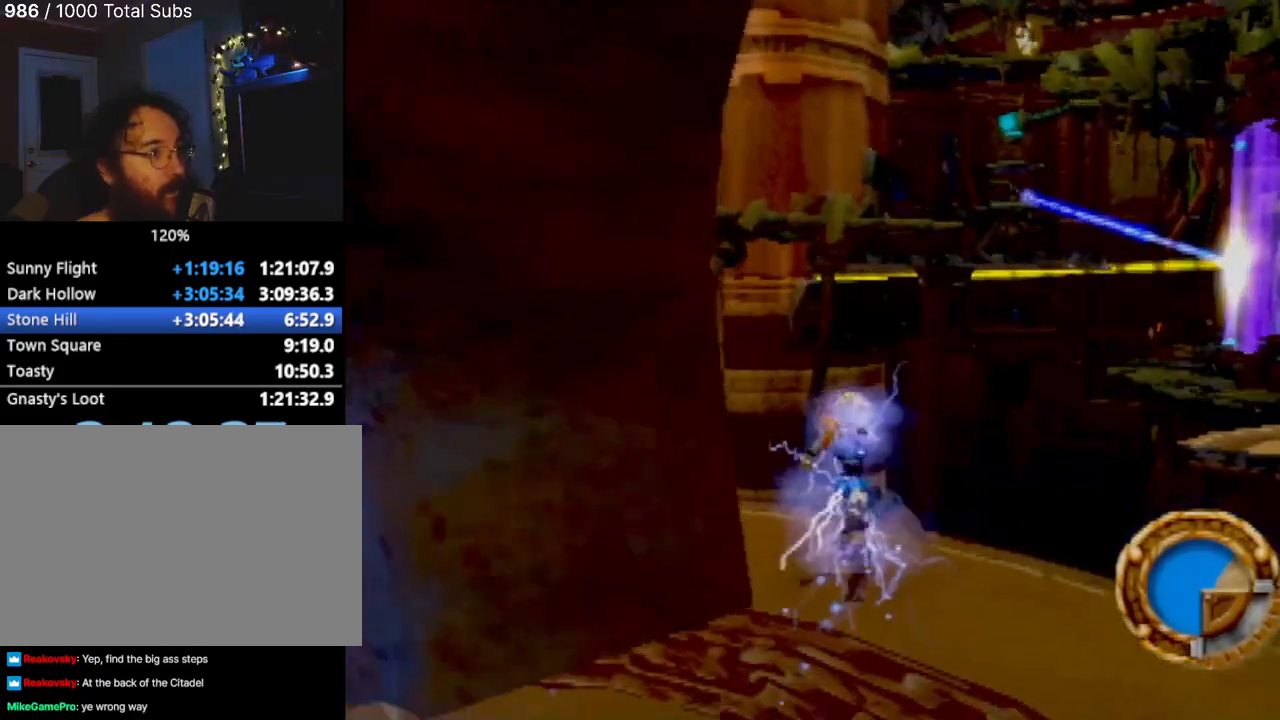
{"buttons": [], "left_stick": "left", "events": [[16, "left_stick", "up-left"], [166, "left_stick", "up"], [266, "left_stick", "center"], [500, "left_stick", "left"]]}
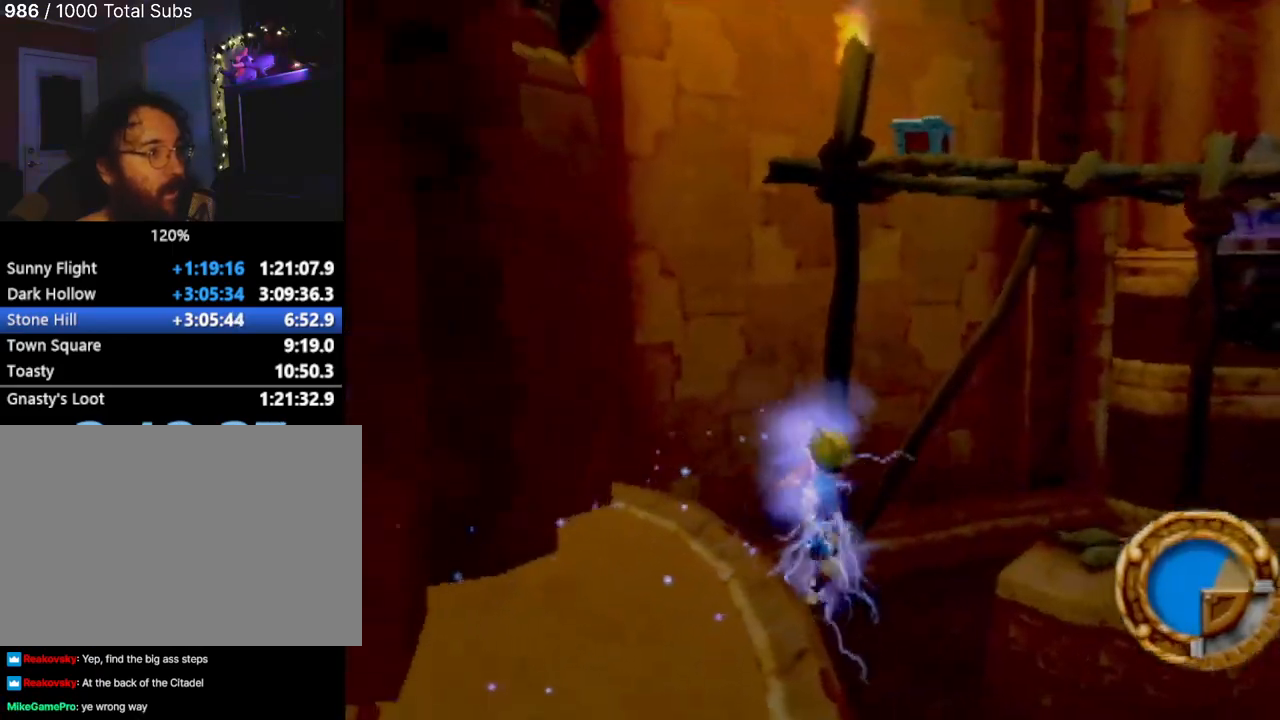
{"buttons": ["CROSS"], "left_stick": "down-left", "events": [[100, "left_stick", "down-left"], [200, "CROSS", "down"], [367, "CROSS", "up"], [450, "CROSS", "down"]]}
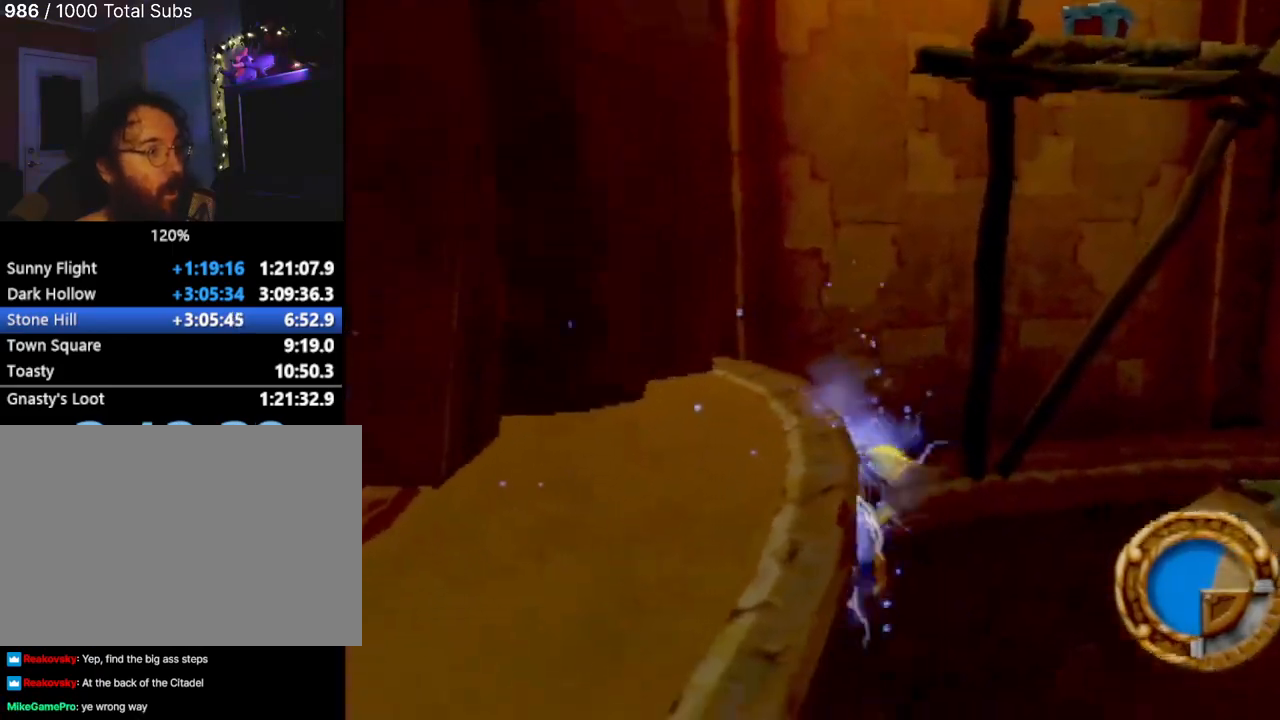
{"buttons": [], "left_stick": "up-left", "events": [[66, "CROSS", "up"], [116, "CROSS", "down"], [133, "left_stick", "center"], [250, "CROSS", "up"], [367, "left_stick", "up-left"]]}
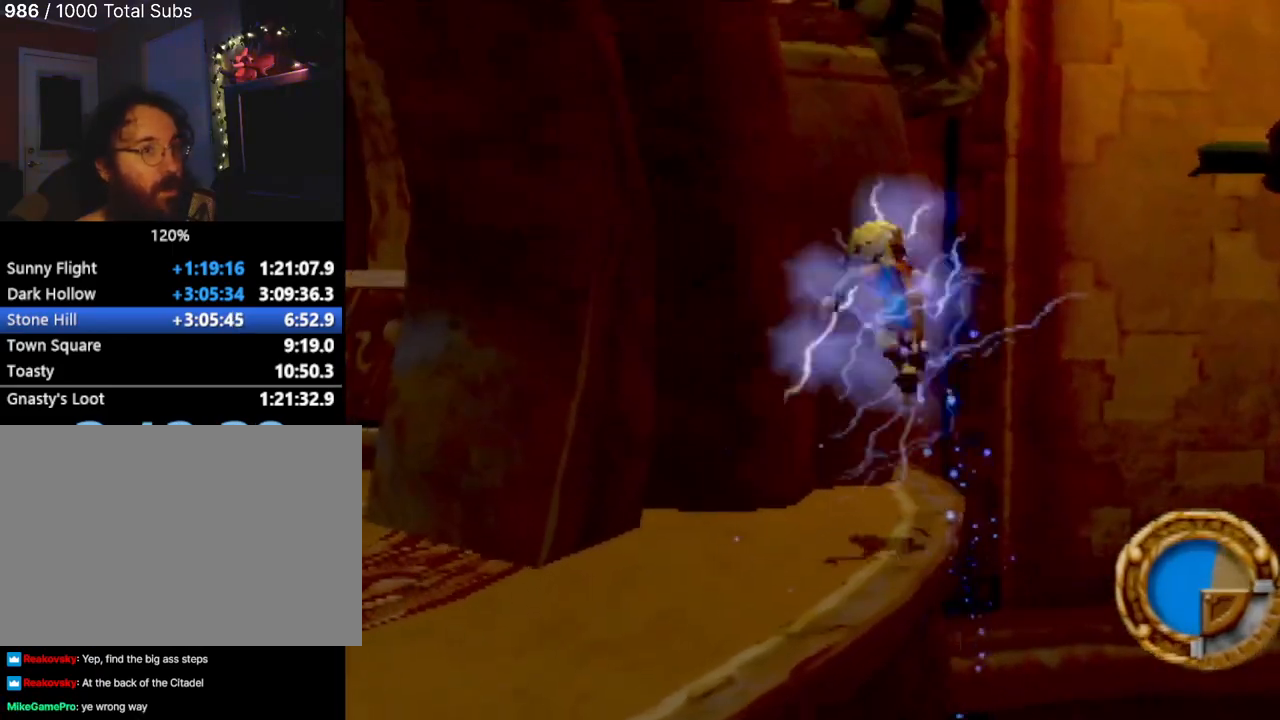
{"buttons": [], "left_stick": "down", "events": [[50, "left_stick", "up-right"], [167, "left_stick", "center"], [484, "left_stick", "down"]]}
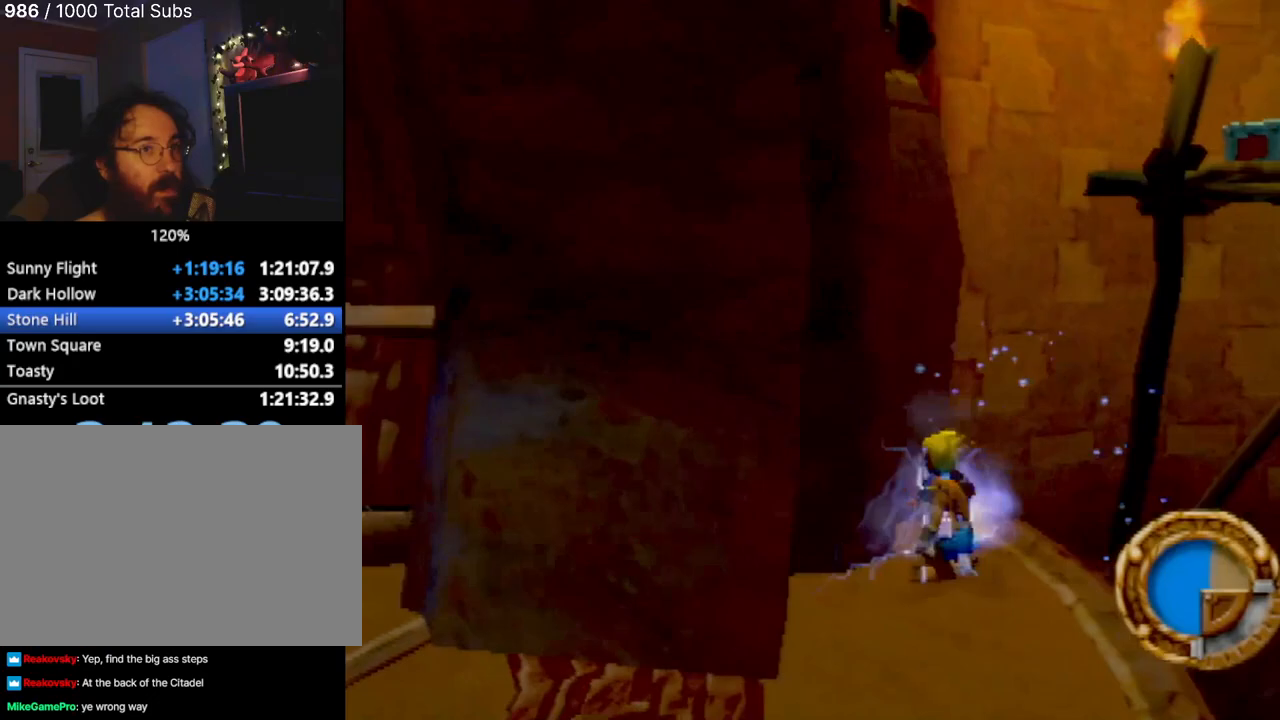
{"buttons": [], "left_stick": "center", "events": [[383, "left_stick", "center"]]}
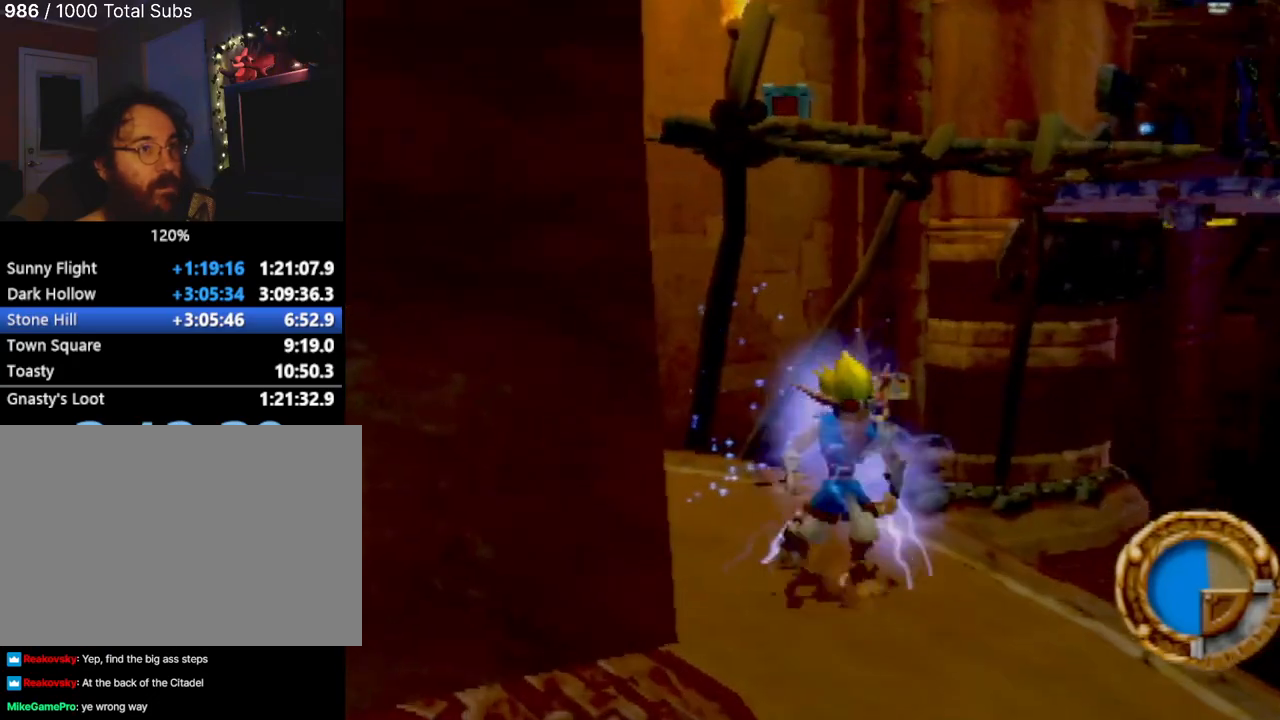
{"buttons": [], "left_stick": "center", "events": [[133, "left_stick", "up"], [300, "left_stick", "center"]]}
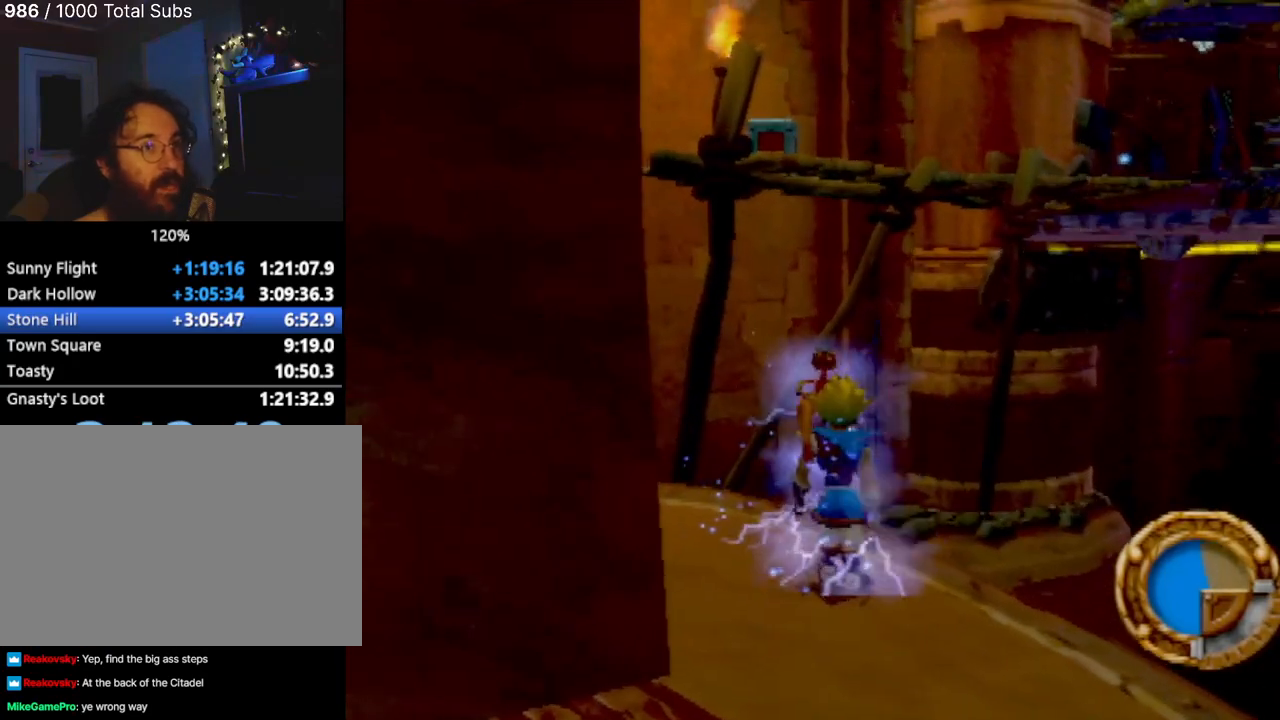
{"buttons": [], "left_stick": "center", "events": []}
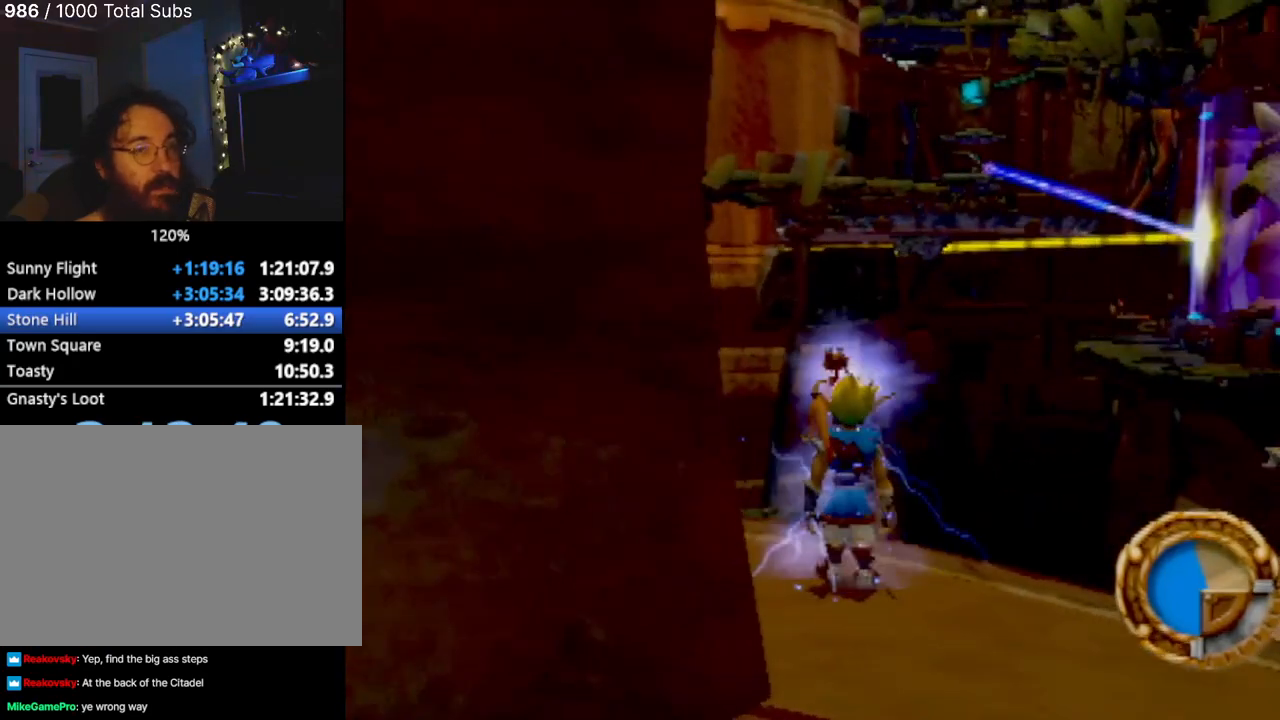
{"buttons": [], "left_stick": "center", "events": []}
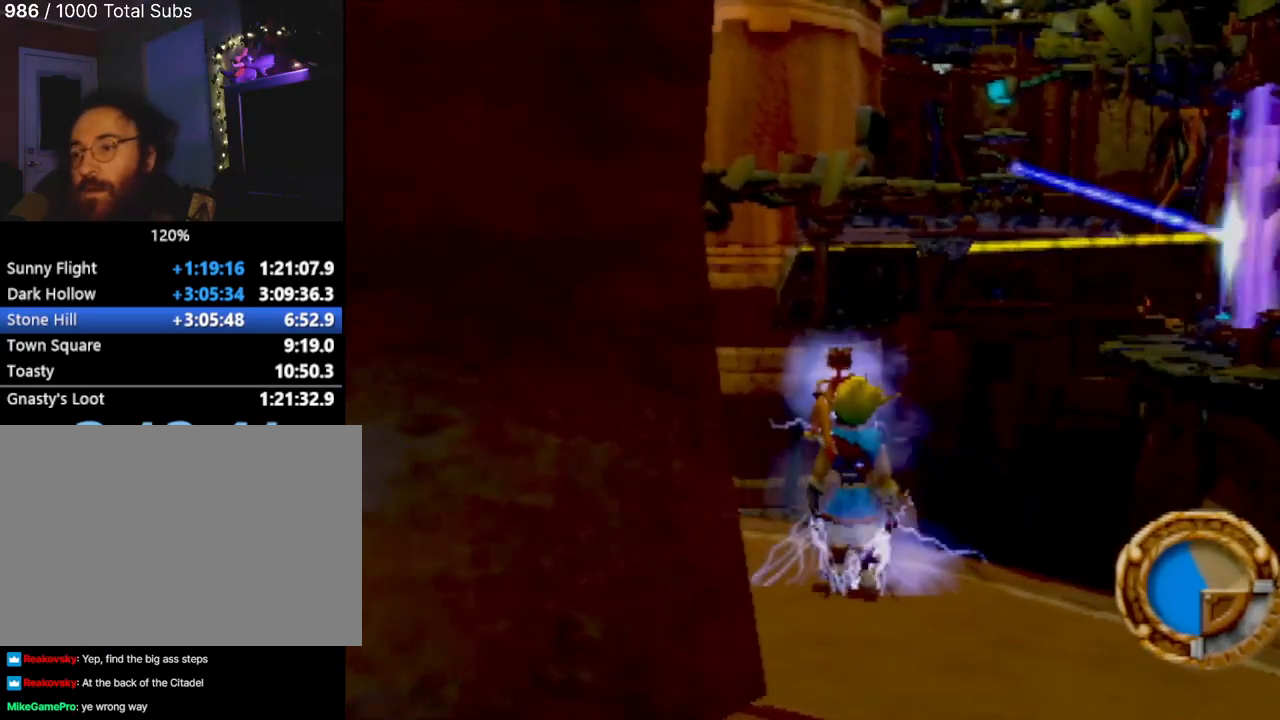
{"buttons": [], "left_stick": "center", "events": []}